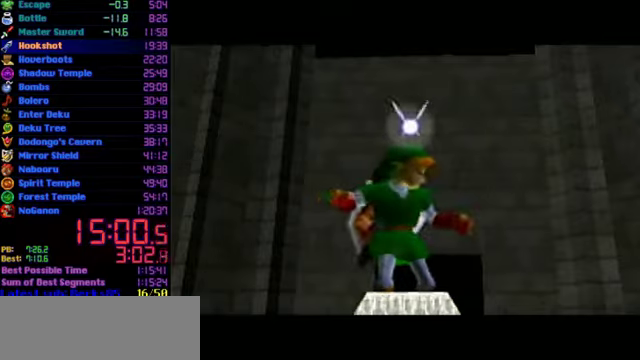
Gameplay with a controller (Nintendo layout); each line is a JSON object with the inputs held at the frame after it. "events" lists button and stick changes between this image and that frame as [ms after this image, input, new state], when the widget could be followed in between. Not read: L3 R3 left_stick.
{"buttons": ["A"], "events": [[66, "A", "down"], [66, "B", "up"], [133, "B", "down"], [266, "A", "up"], [333, "A", "down"], [400, "A", "up"], [466, "A", "down"], [466, "B", "up"]]}
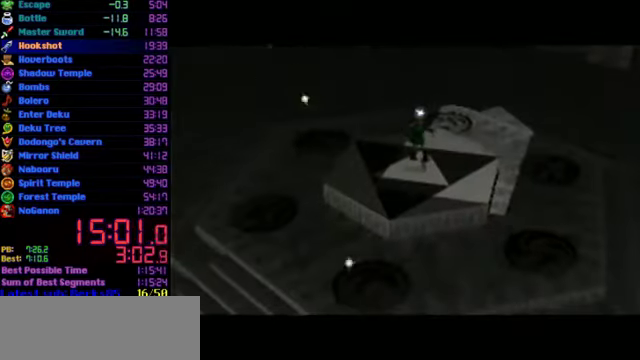
{"buttons": ["A"], "events": [[33, "A", "up"], [333, "B", "down"], [400, "B", "up"], [500, "A", "down"]]}
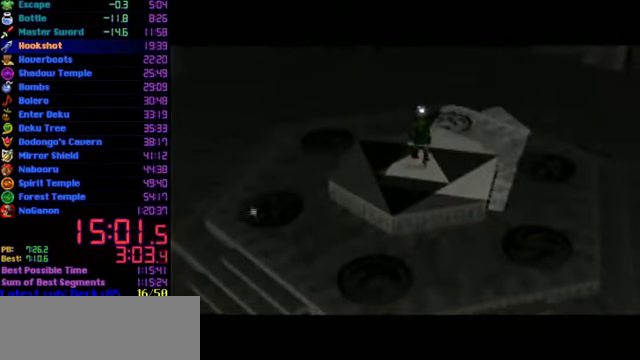
{"buttons": [], "events": [[66, "A", "up"], [300, "A", "down"], [466, "A", "up"]]}
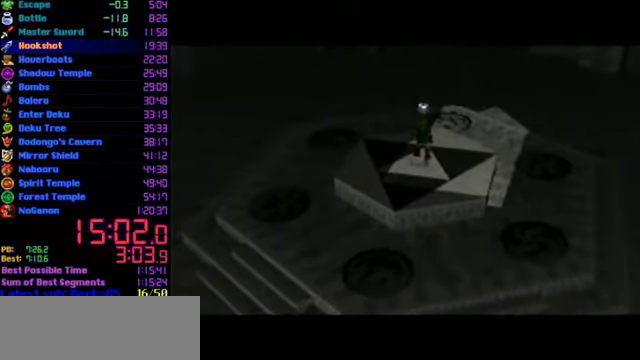
{"buttons": [], "events": [[333, "A", "down"], [400, "A", "up"]]}
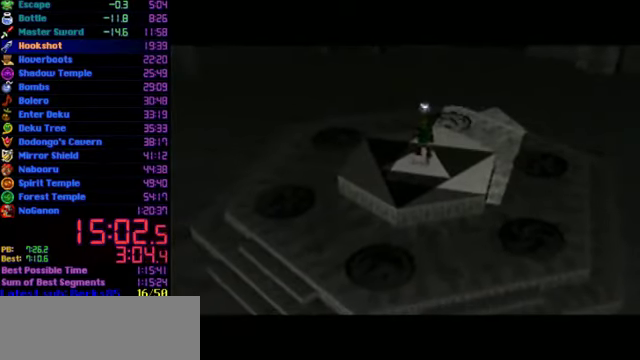
{"buttons": ["A"], "events": [[233, "A", "down"], [300, "A", "up"], [366, "A", "down"], [433, "A", "up"], [433, "B", "down"], [500, "A", "down"], [500, "B", "up"]]}
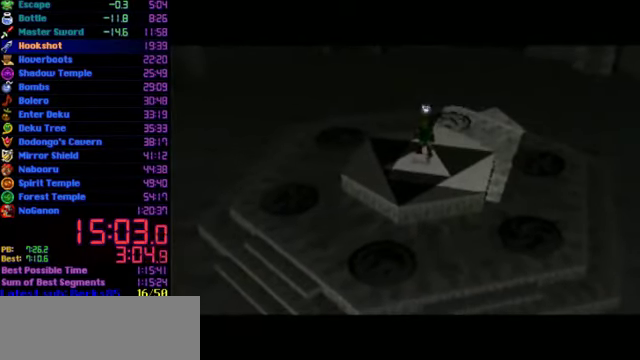
{"buttons": [], "events": [[66, "A", "up"], [100, "B", "down"], [166, "A", "down"], [166, "B", "up"], [233, "A", "up"], [266, "B", "down"], [333, "A", "down"], [333, "B", "up"], [400, "A", "up"]]}
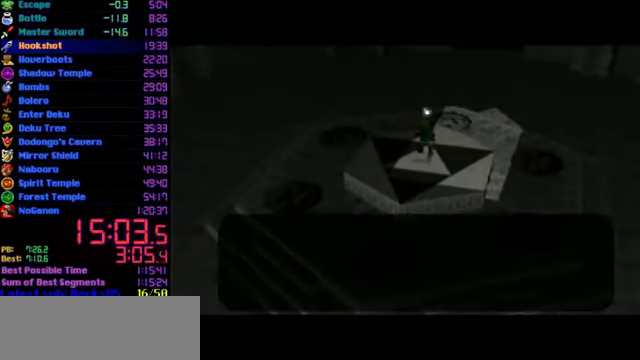
{"buttons": ["B"], "events": [[100, "A", "down"], [166, "A", "up"], [166, "B", "down"]]}
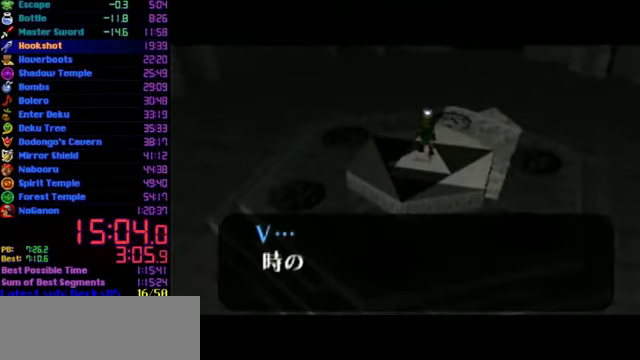
{"buttons": [], "events": [[33, "B", "up"], [100, "B", "down"], [166, "A", "down"], [200, "B", "up"], [233, "A", "up"]]}
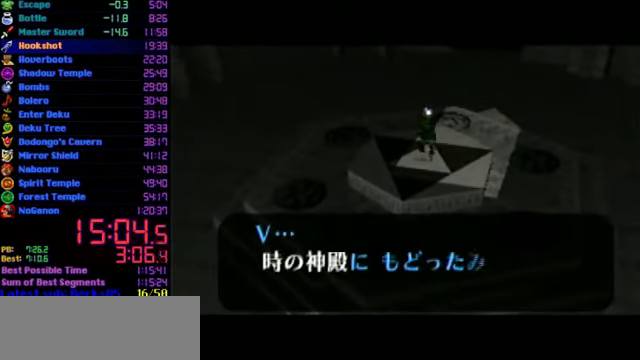
{"buttons": ["A"], "events": [[66, "A", "down"], [133, "A", "up"], [133, "B", "down"], [200, "A", "down"], [200, "C_UP", "down"], [233, "B", "up"], [266, "A", "up"], [266, "C_UP", "up"], [300, "B", "down"], [366, "A", "down"], [366, "B", "up"], [366, "C_UP", "down"], [433, "A", "up"], [433, "B", "down"], [433, "C_UP", "up"], [500, "A", "down"], [500, "B", "up"]]}
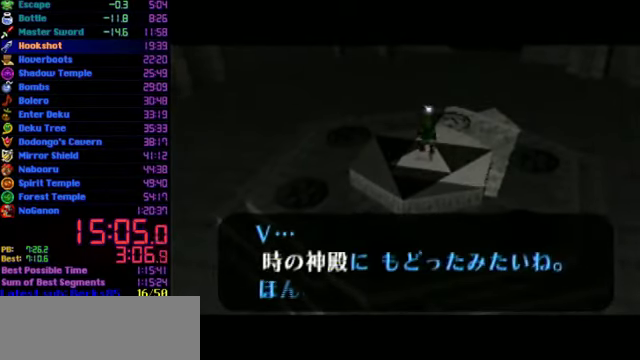
{"buttons": ["B", "C_UP"], "events": [[33, "A", "up"], [33, "C_UP", "down"], [66, "B", "down"], [100, "C_UP", "up"], [133, "A", "down"], [133, "B", "up"], [200, "C_LEFT", "down"], [233, "A", "up"], [233, "B", "down"], [233, "C_LEFT", "up"], [233, "C_UP", "down"], [266, "B", "up"], [266, "C_UP", "up"], [300, "A", "down"], [333, "C_UP", "down"], [366, "A", "up"], [366, "B", "down"], [400, "A", "down"], [400, "B", "up"], [400, "C_UP", "up"], [466, "A", "up"], [466, "C_UP", "down"], [500, "B", "down"]]}
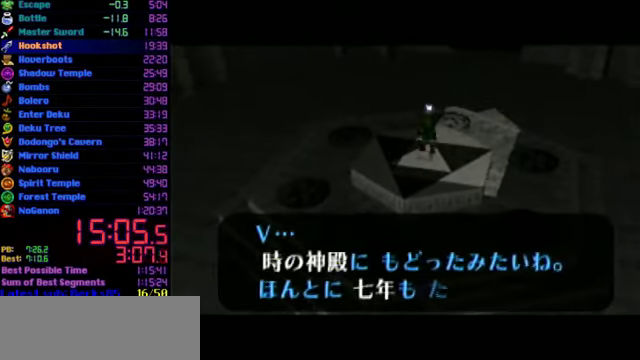
{"buttons": ["A"], "events": [[33, "A", "down"], [66, "B", "up"], [66, "C_UP", "up"], [133, "A", "up"], [133, "B", "down"], [133, "C_UP", "down"], [200, "A", "down"], [200, "B", "up"], [200, "C_UP", "up"], [300, "B", "down"], [300, "C_UP", "down"], [367, "B", "up"], [367, "C_UP", "up"], [434, "B", "down"], [434, "C_UP", "down"], [500, "B", "up"], [500, "C_UP", "up"]]}